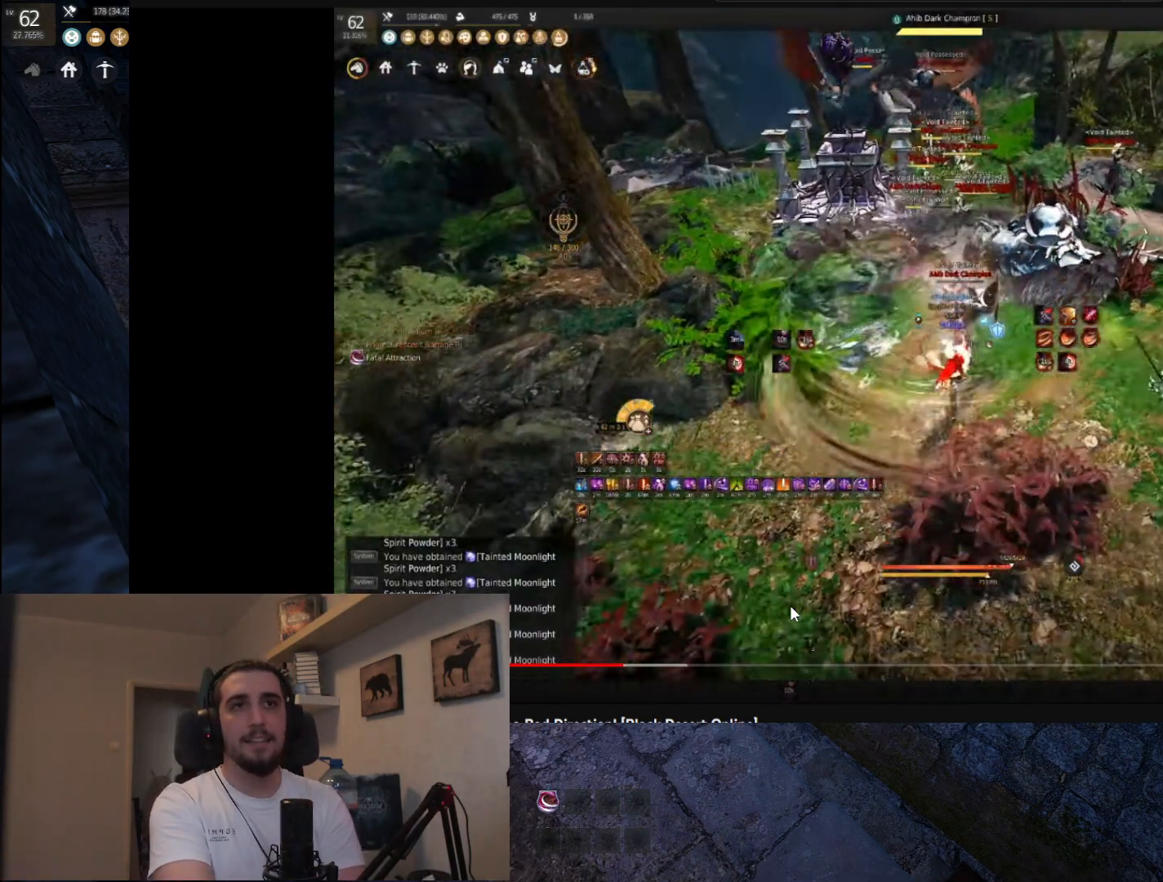
Gameplay with keyboard and mouse; each line is a JSON object with the keys and mouse buttons held at the frame after it. "events" lists presses ("down") and releases ("up") of "a", "c", "d", "e", "f", "q", "s", "shift", "space", "tab", "w", "x", "z", "mouse_left" and "mouse_right" between this image and that frame as [ms after this image, input, new state], when the widget could be followed in between. "mouse_left", "mouse_right" = the "left", "right" buttons of the "mouse" list. No other keys are recorded. Mouse movement is not recorded.
{"keys": [], "mouse": ["left", "right"], "events": []}
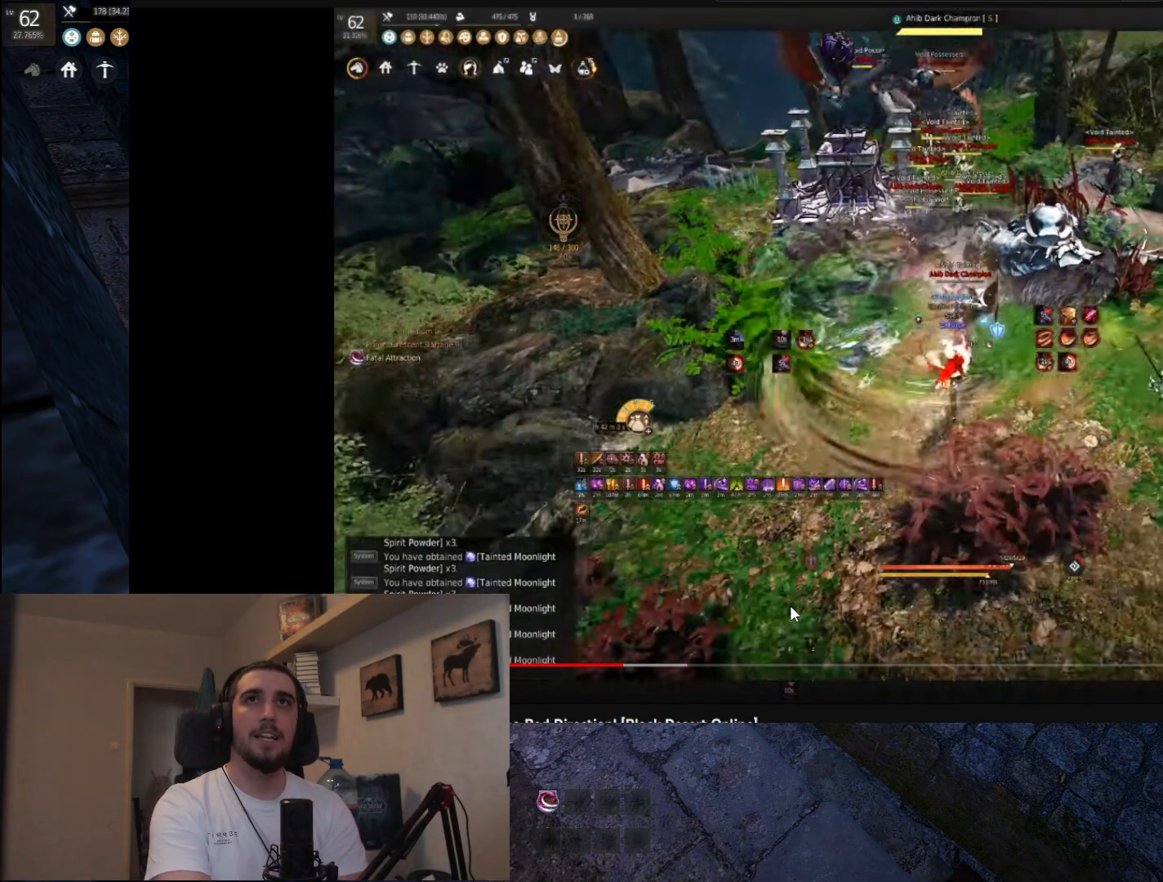
{"keys": [], "mouse": ["left", "right"], "events": []}
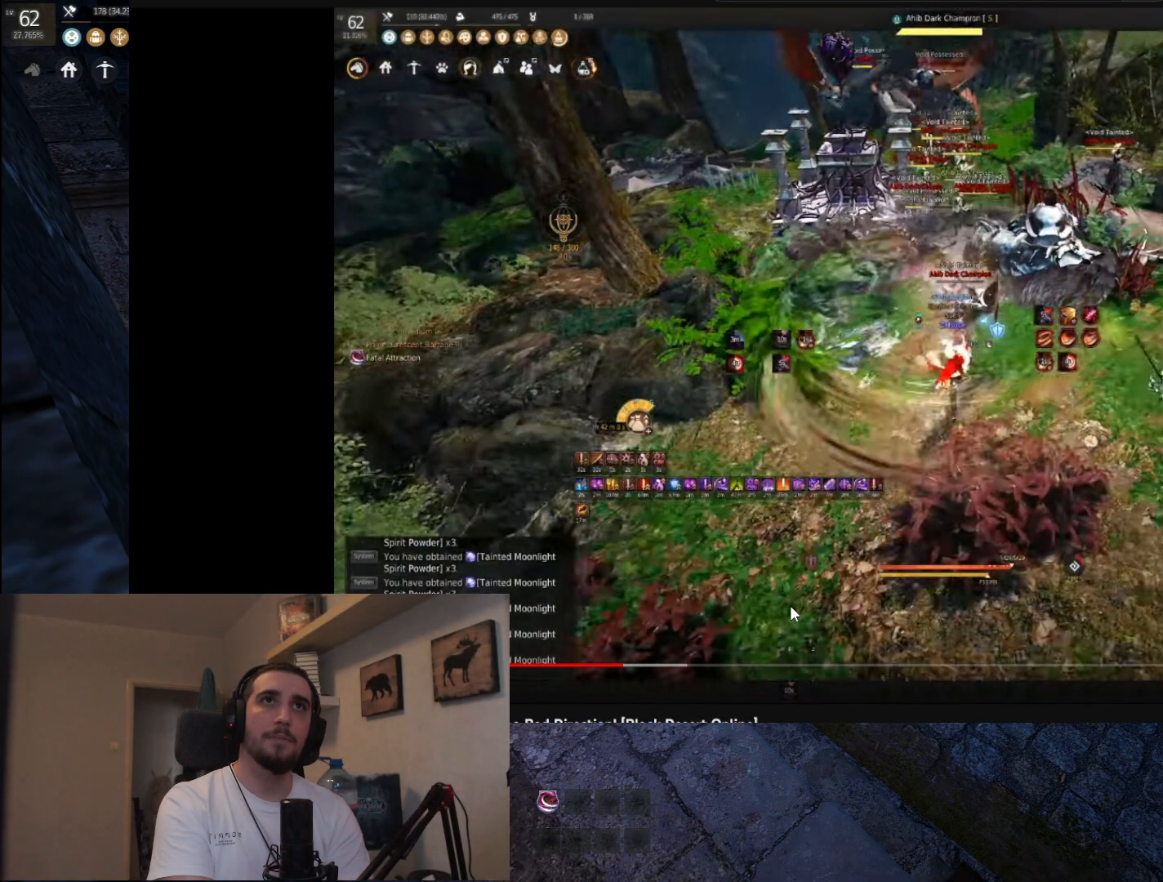
{"keys": [], "mouse": ["left", "right"], "events": []}
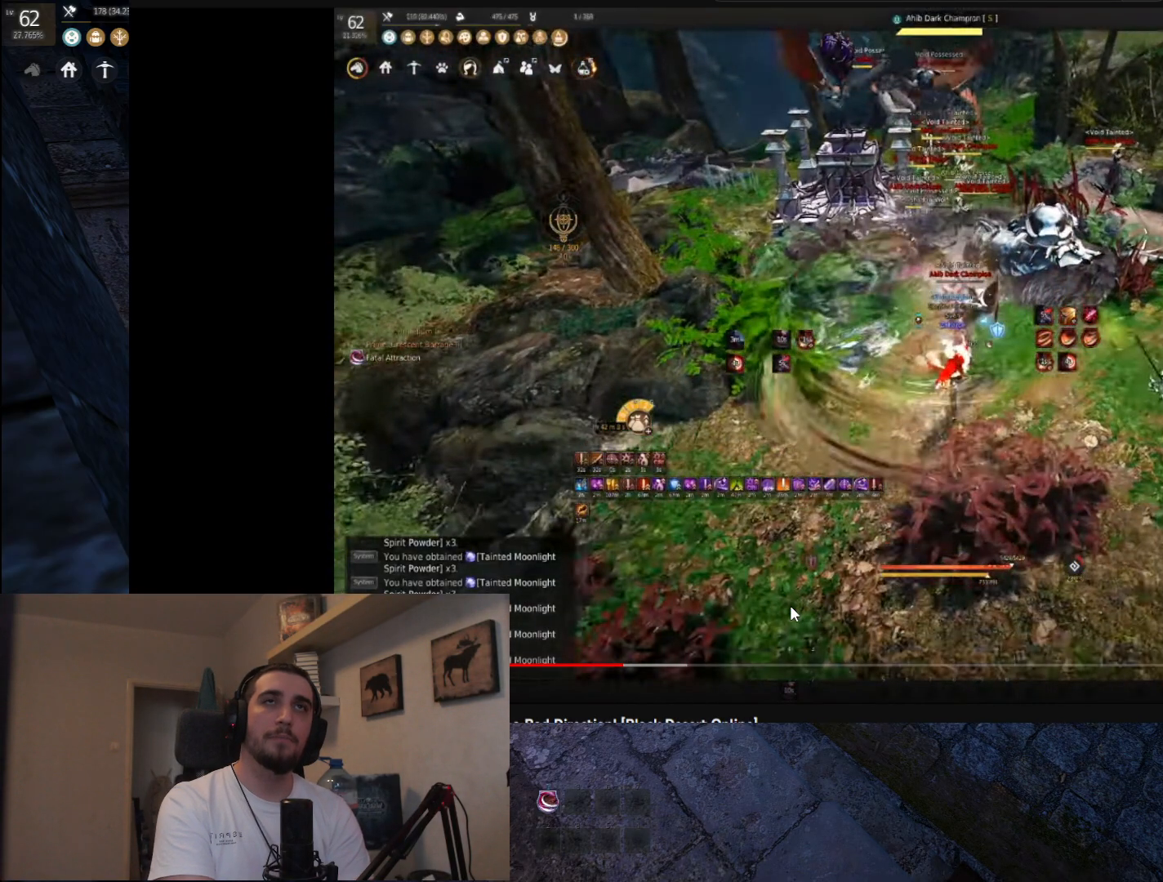
{"keys": [], "mouse": ["left", "right"], "events": []}
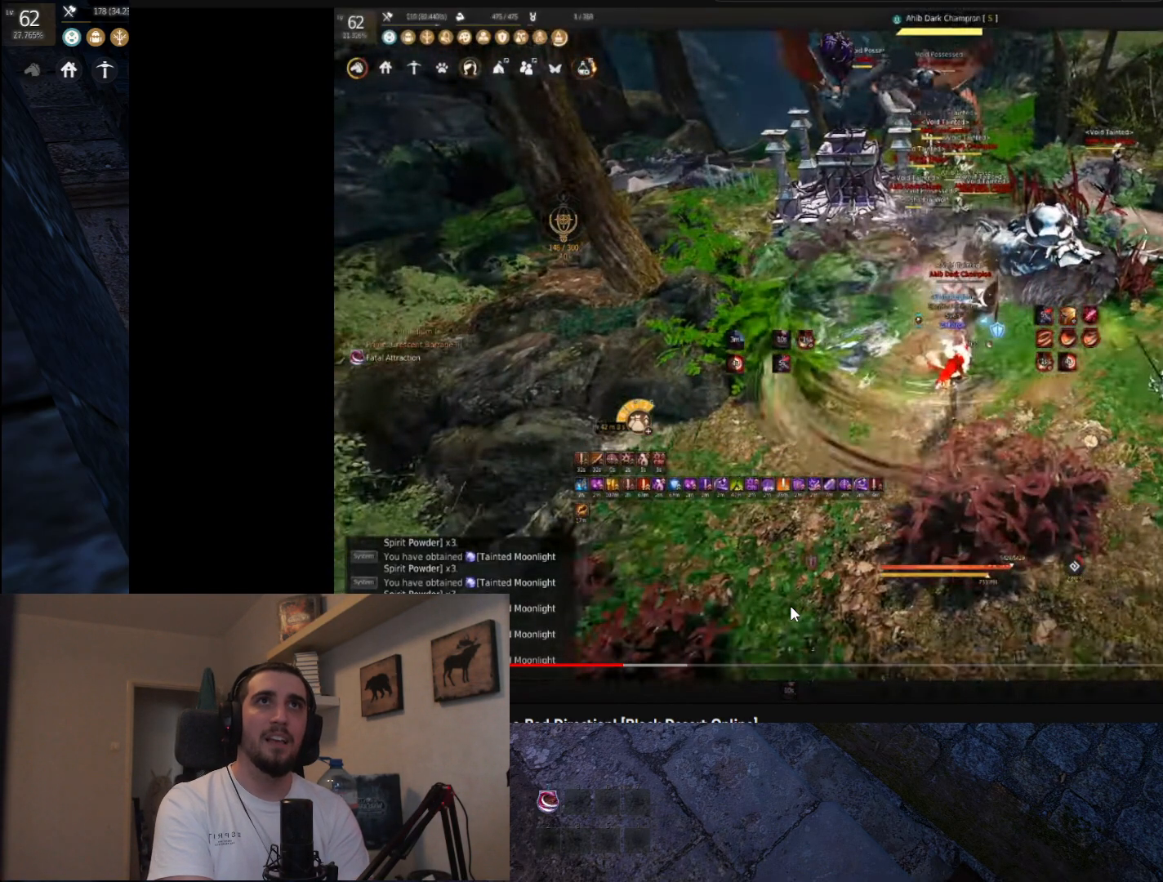
{"keys": [], "mouse": ["left", "right"], "events": []}
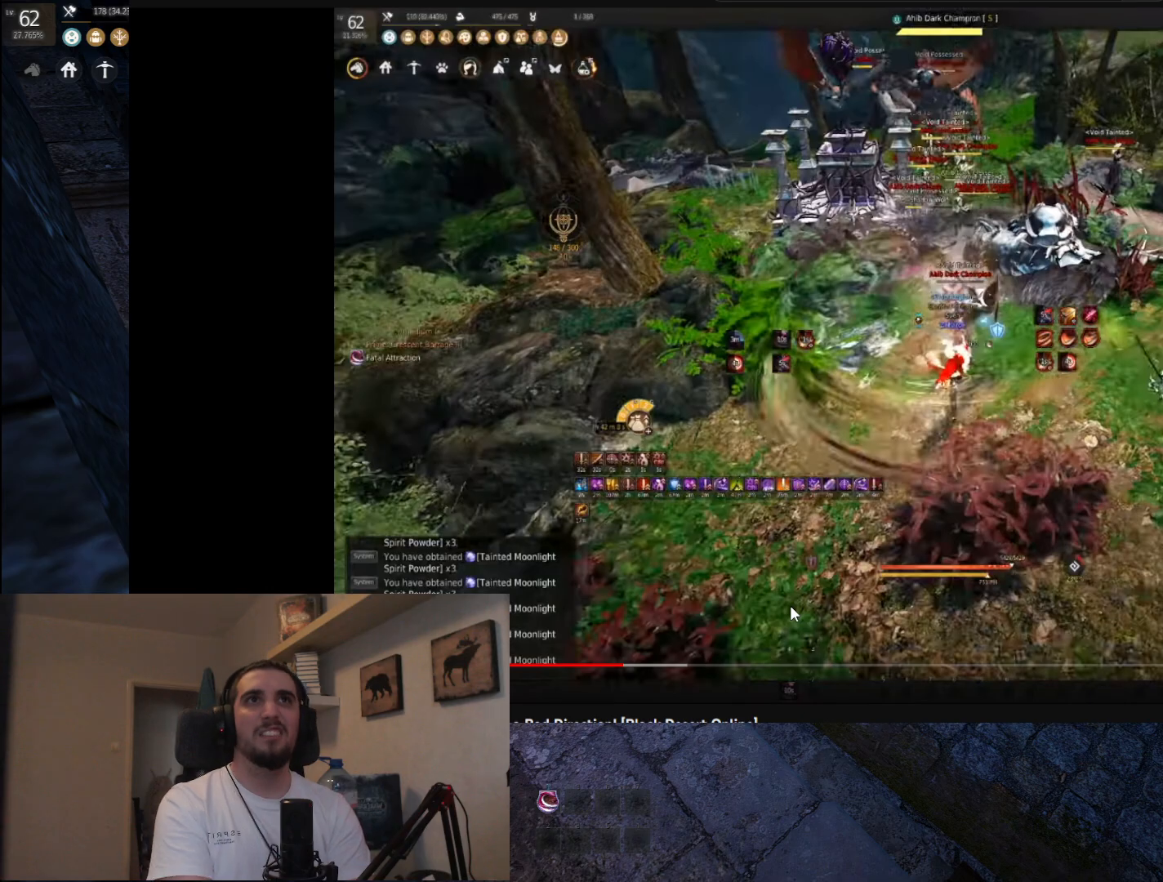
{"keys": [], "mouse": ["left", "right"], "events": []}
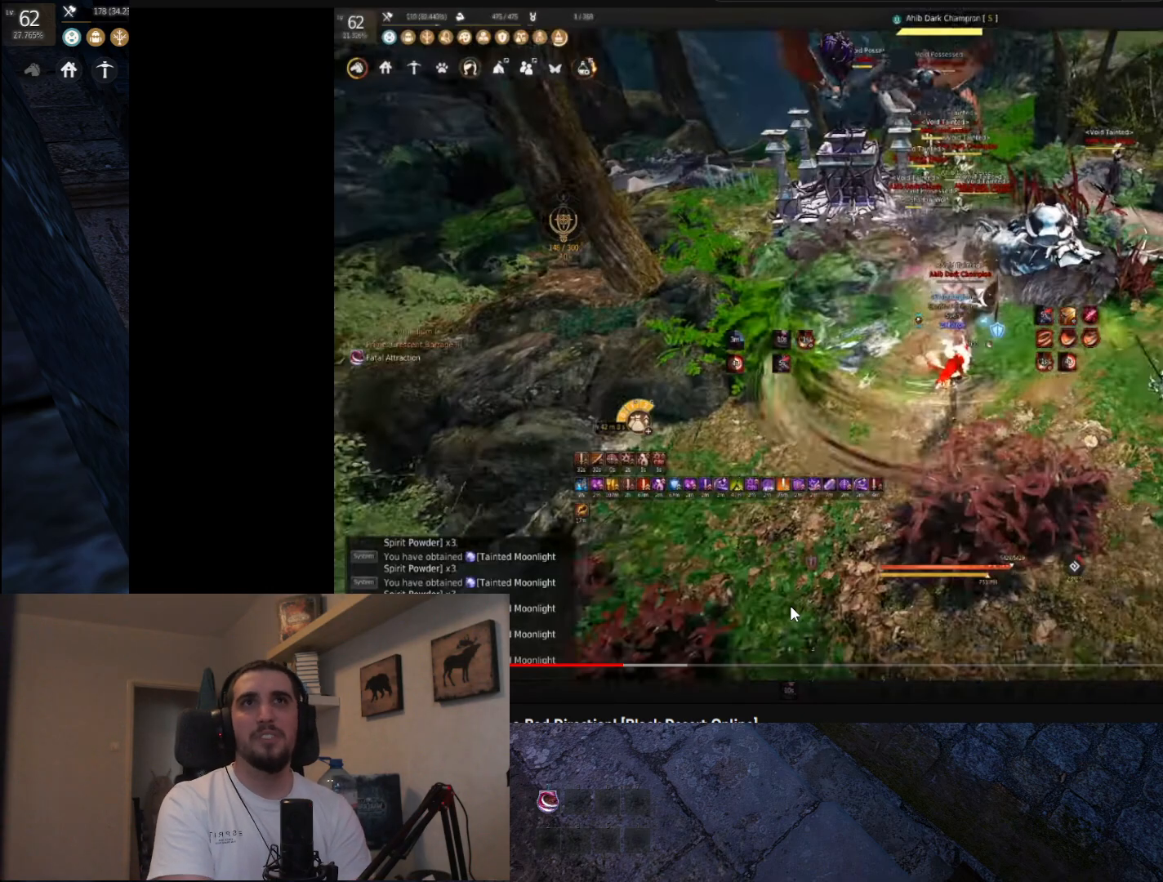
{"keys": [], "mouse": ["left", "right"], "events": []}
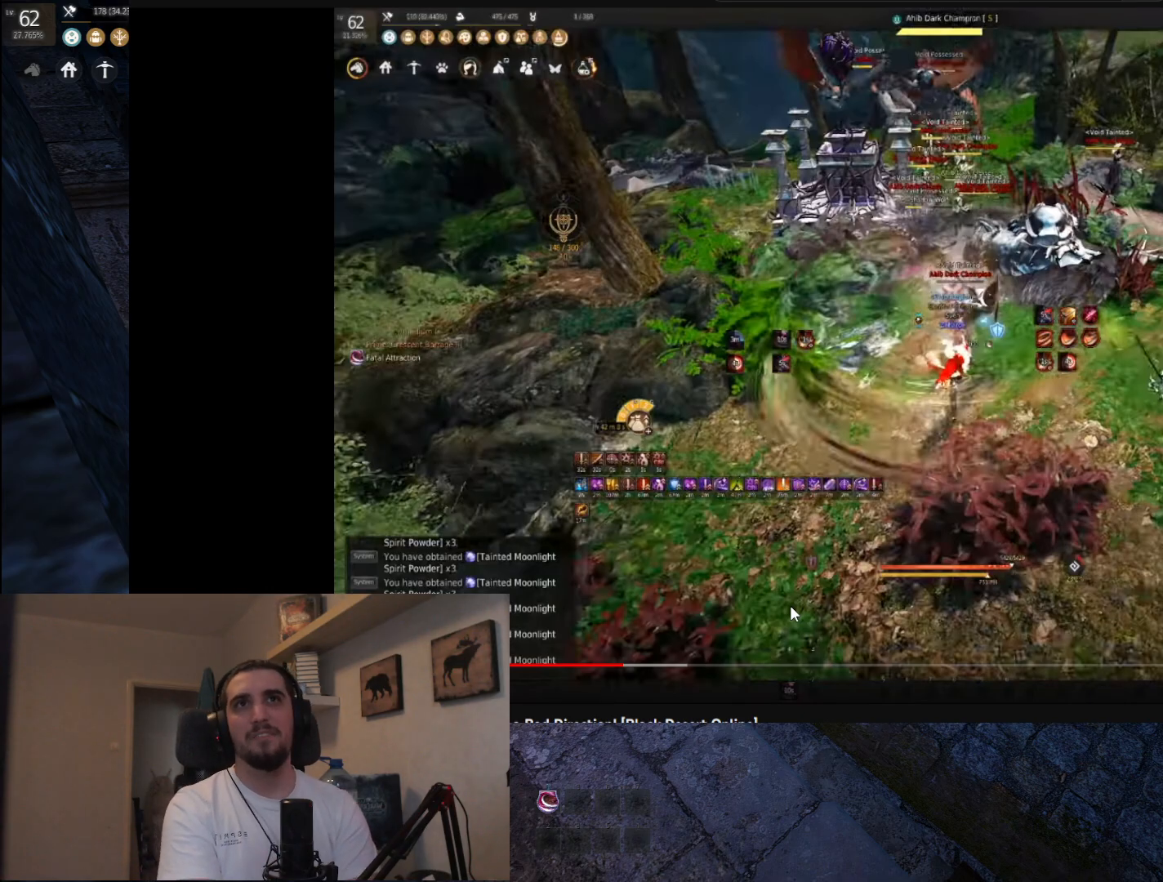
{"keys": [], "mouse": ["left", "right"], "events": []}
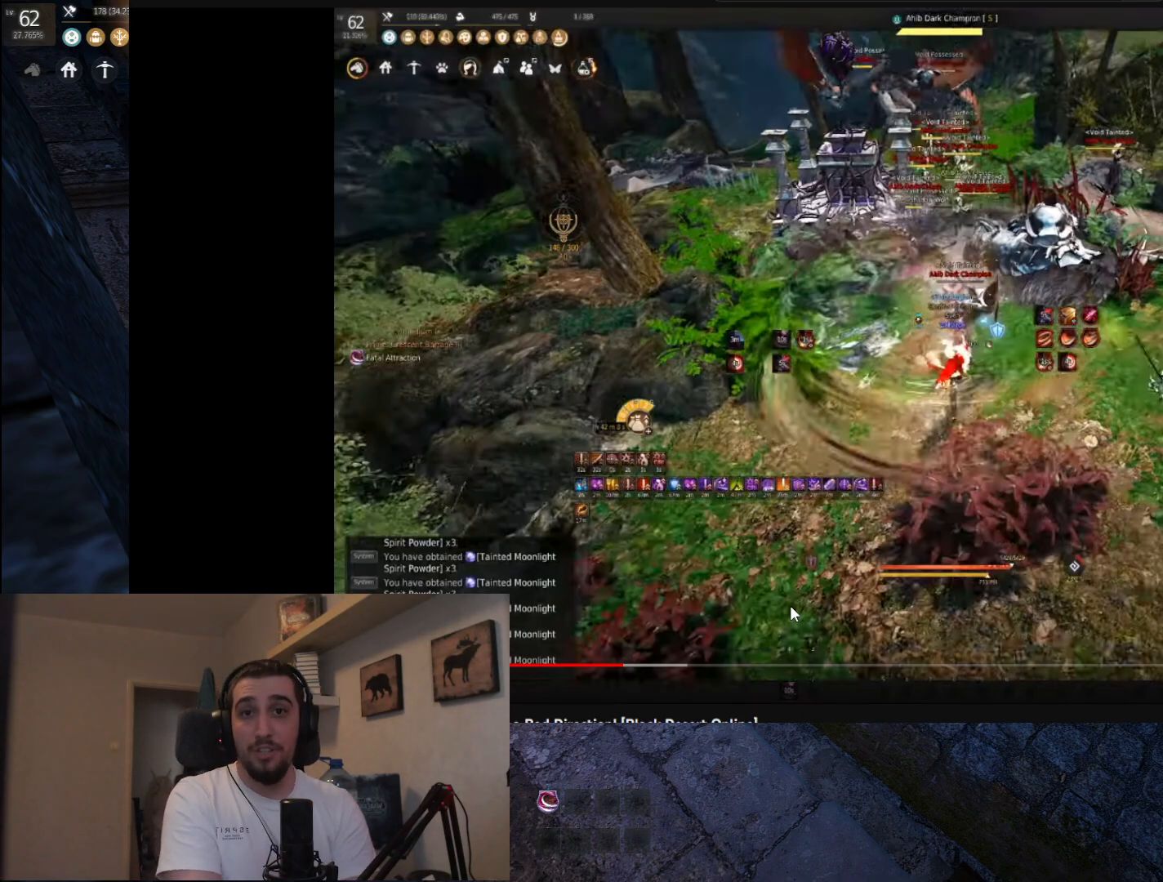
{"keys": [], "mouse": ["left", "right"], "events": []}
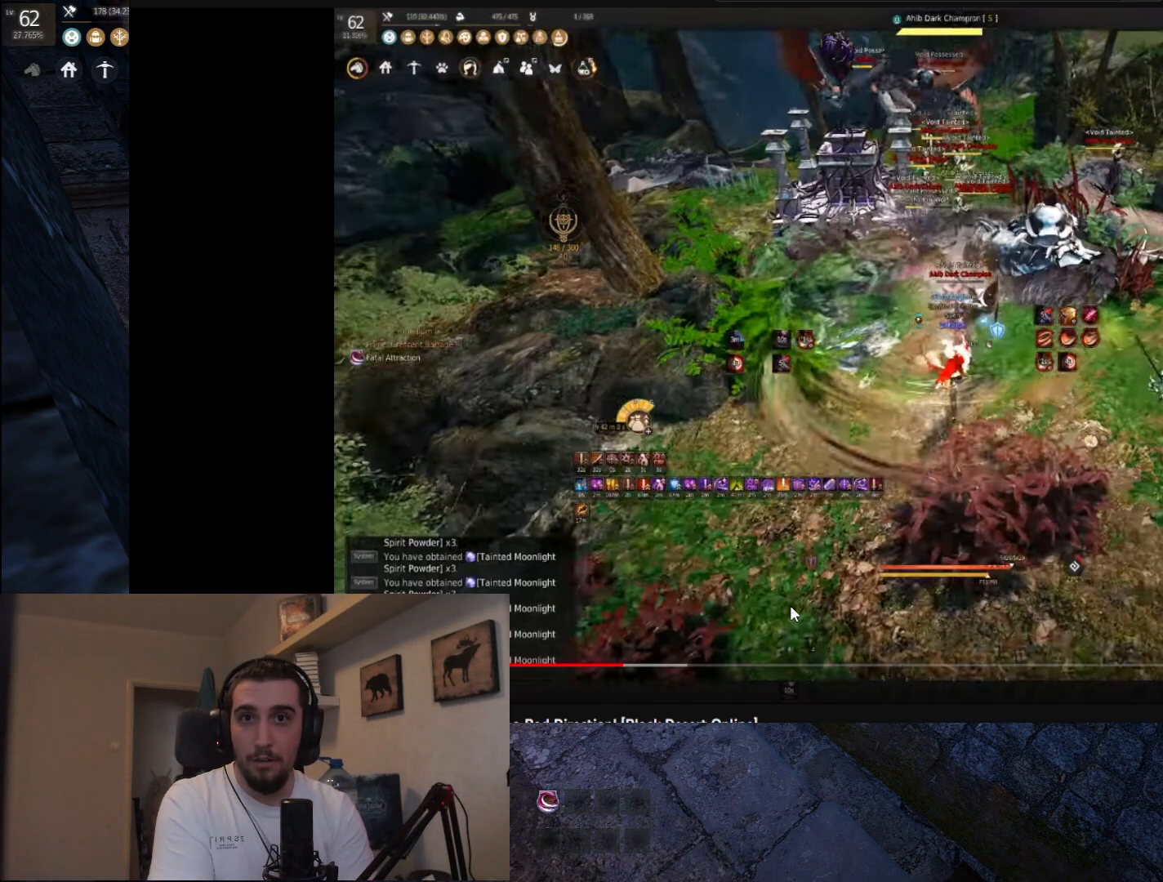
{"keys": [], "mouse": ["left", "right"], "events": []}
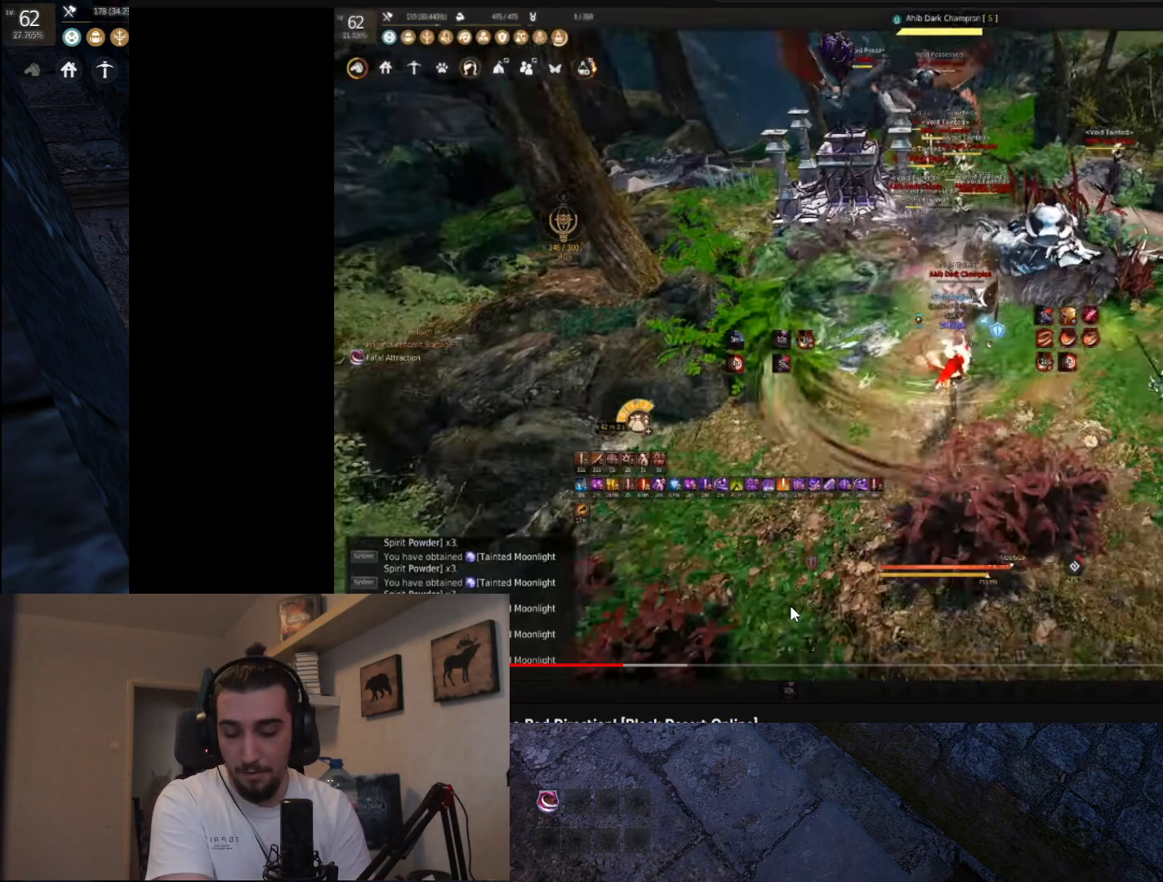
{"keys": [], "mouse": ["left", "right"], "events": []}
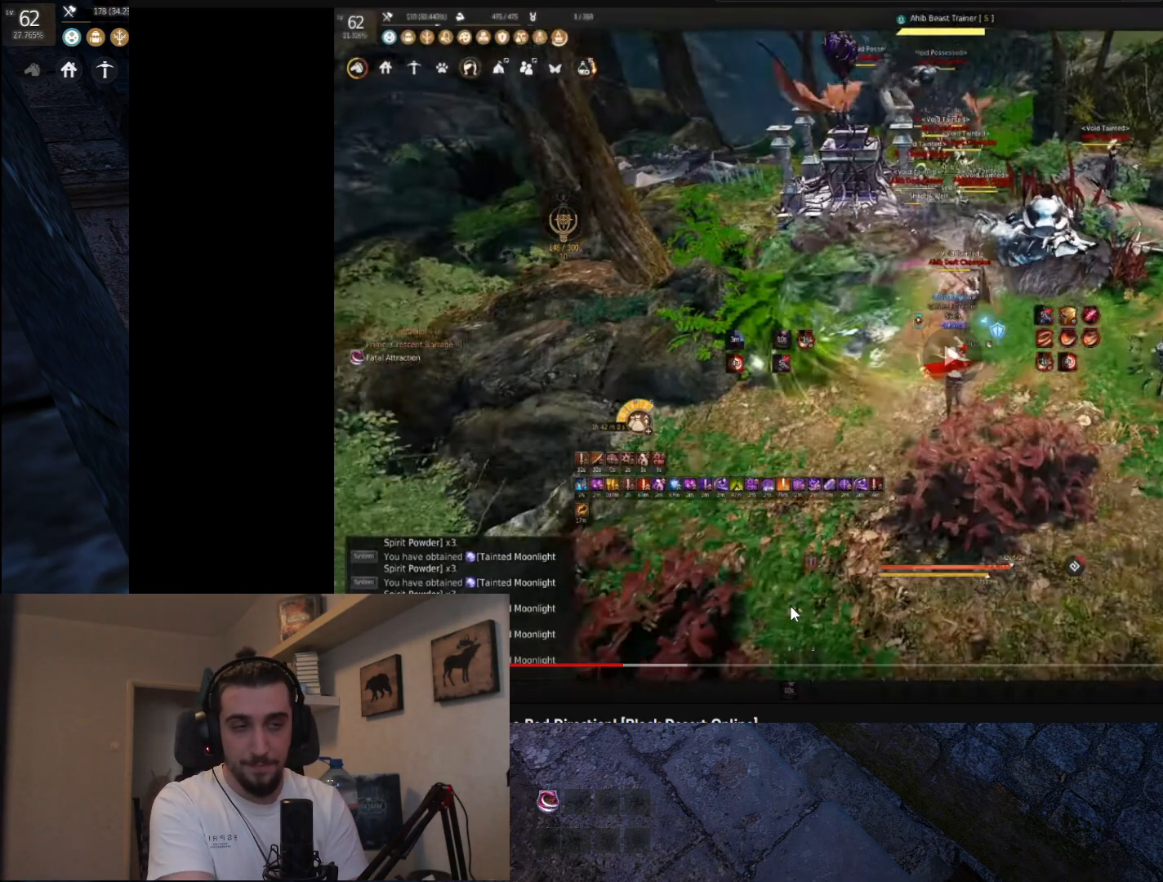
{"keys": [], "mouse": ["left", "right"], "events": []}
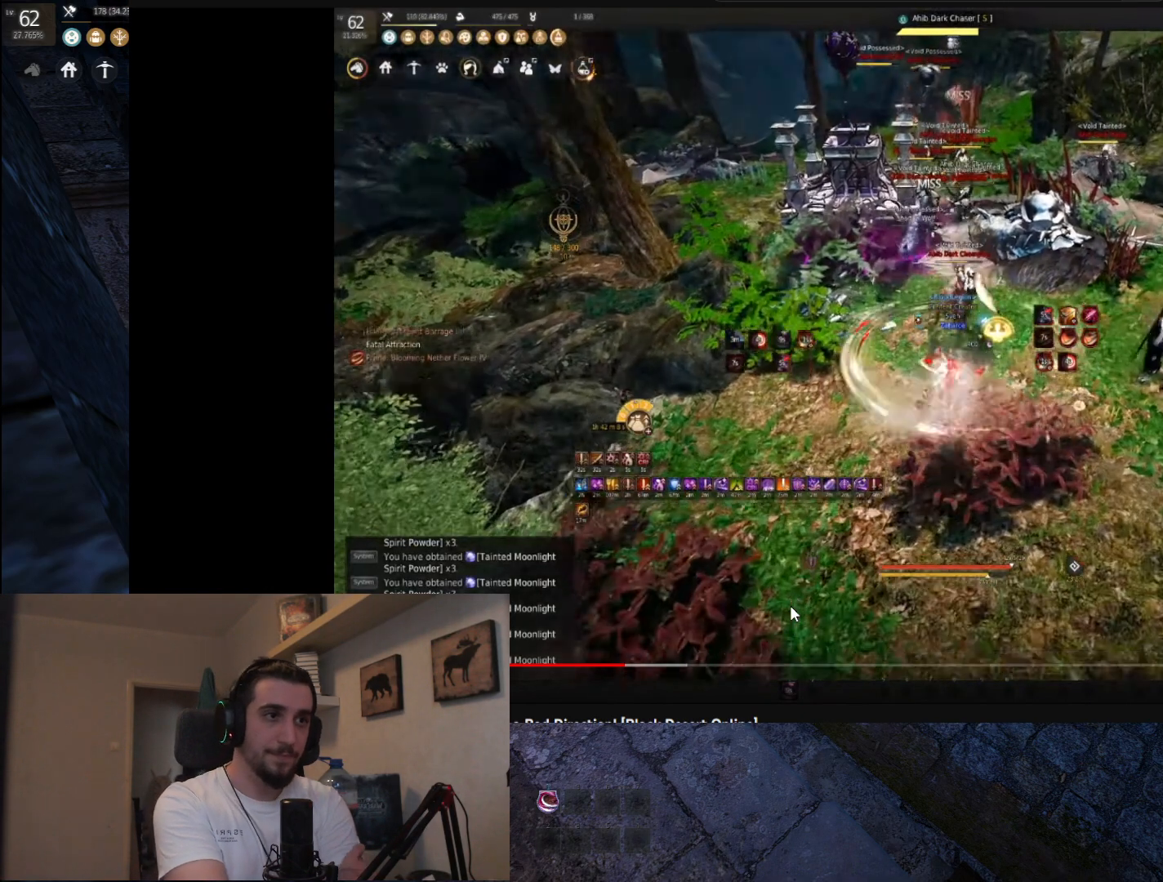
{"keys": [], "mouse": ["left", "right"], "events": []}
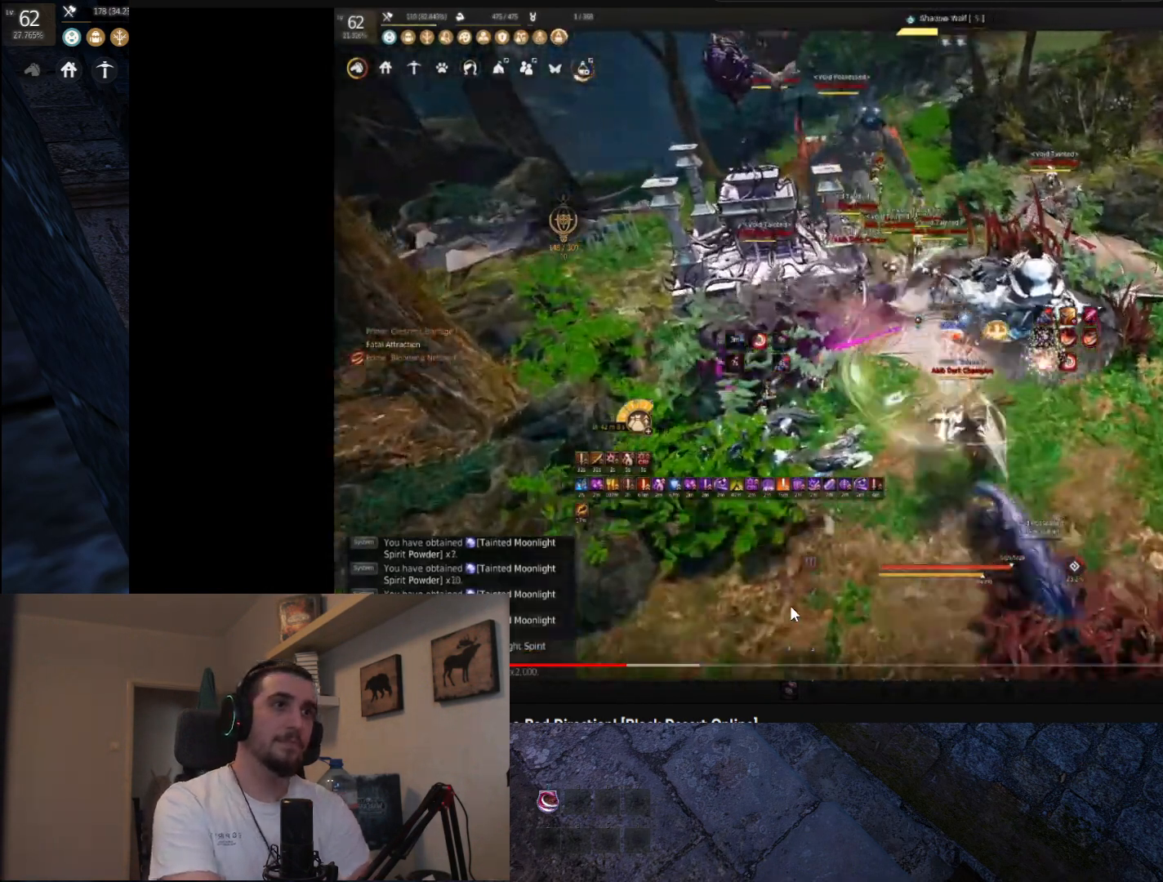
{"keys": [], "mouse": ["left", "right"], "events": []}
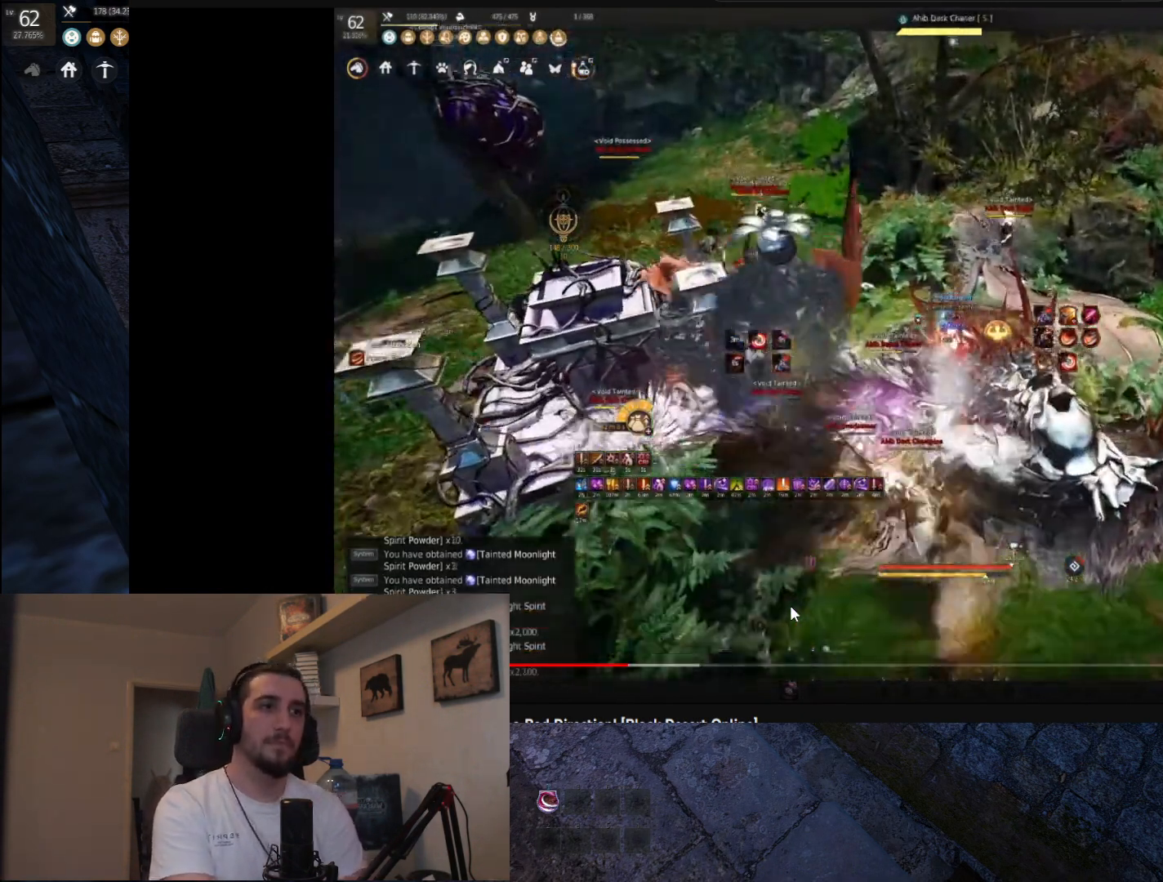
{"keys": [], "mouse": ["right"], "events": [[200, "mouse_left", "up"]]}
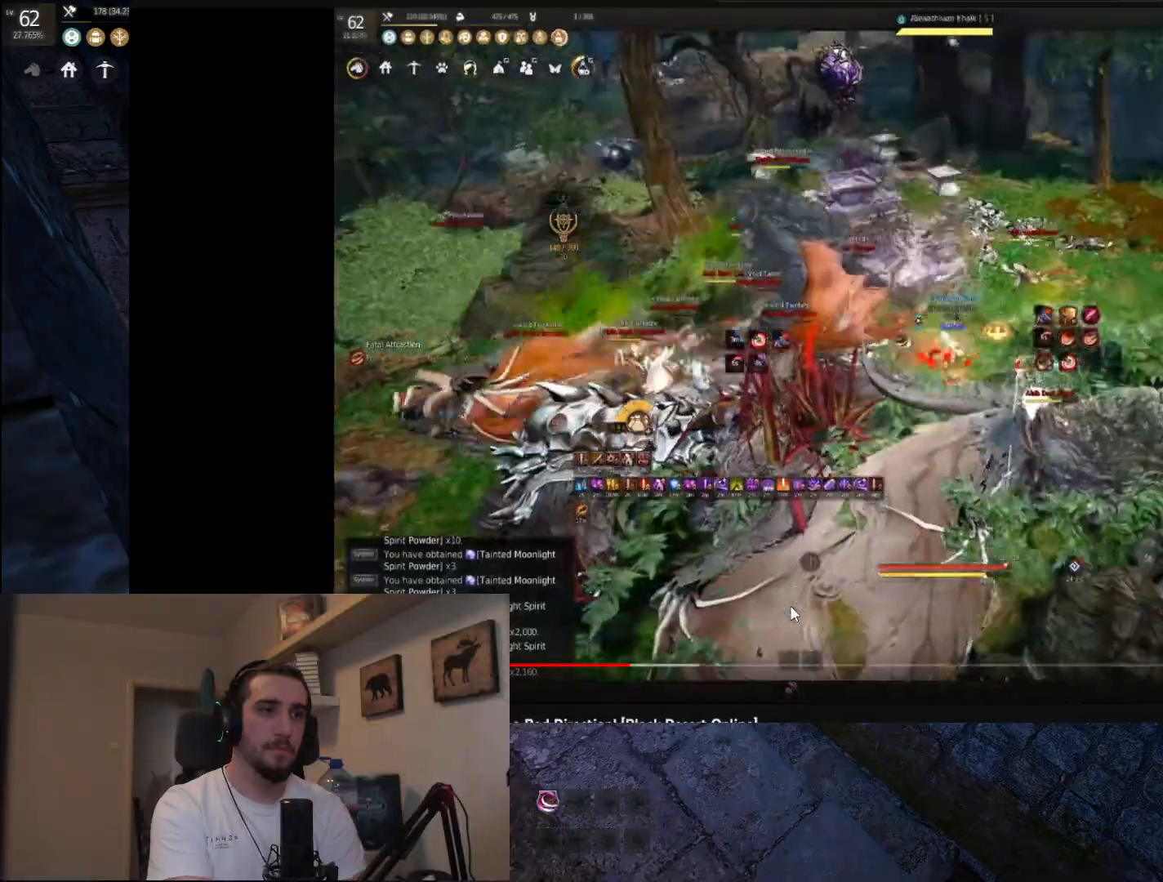
{"keys": [], "mouse": ["right"], "events": []}
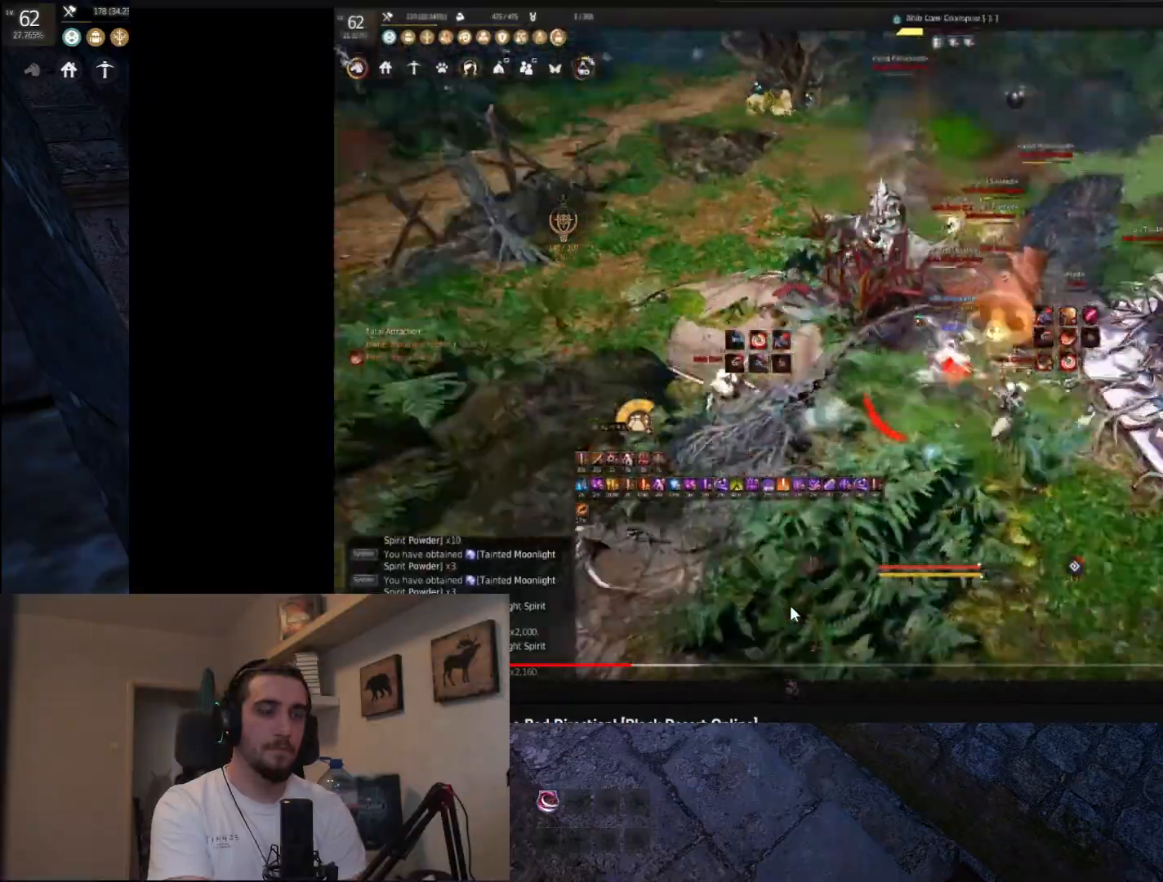
{"keys": [], "mouse": ["right"], "events": []}
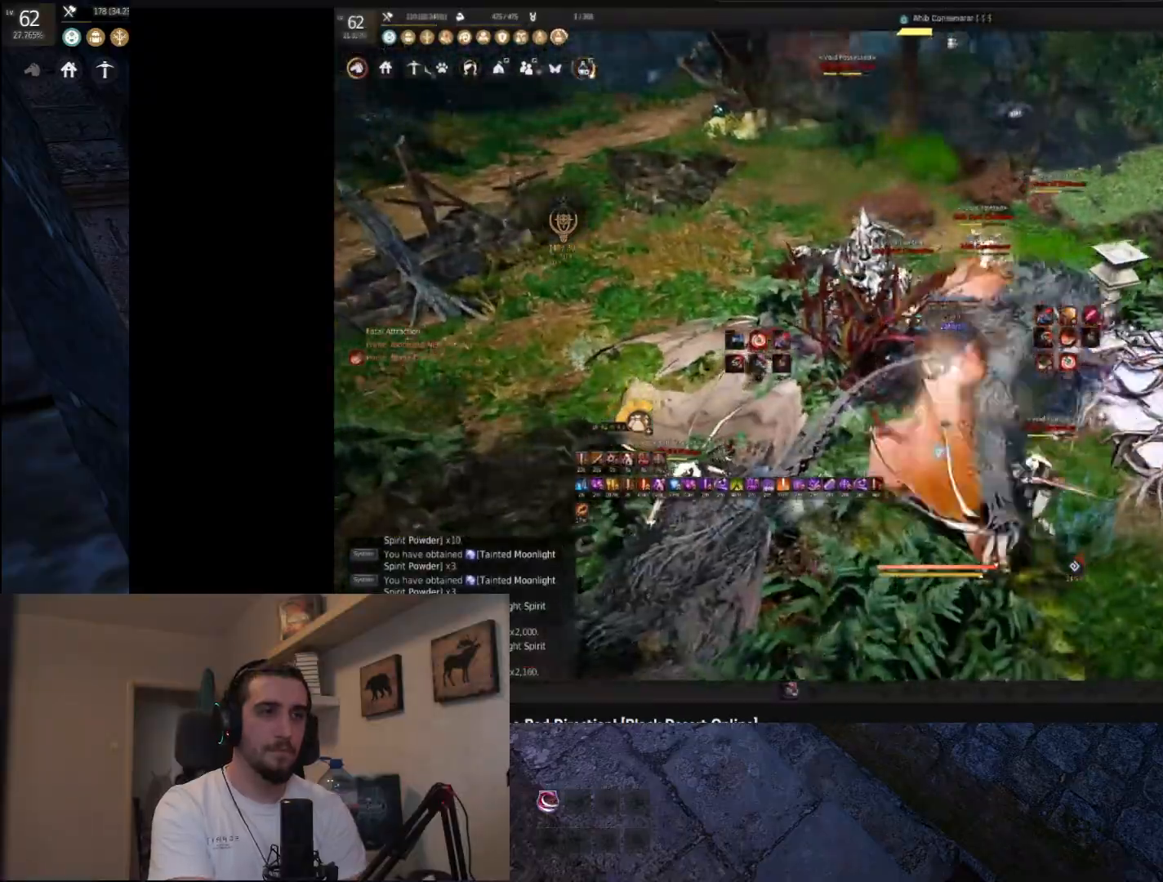
{"keys": [], "mouse": ["right"], "events": []}
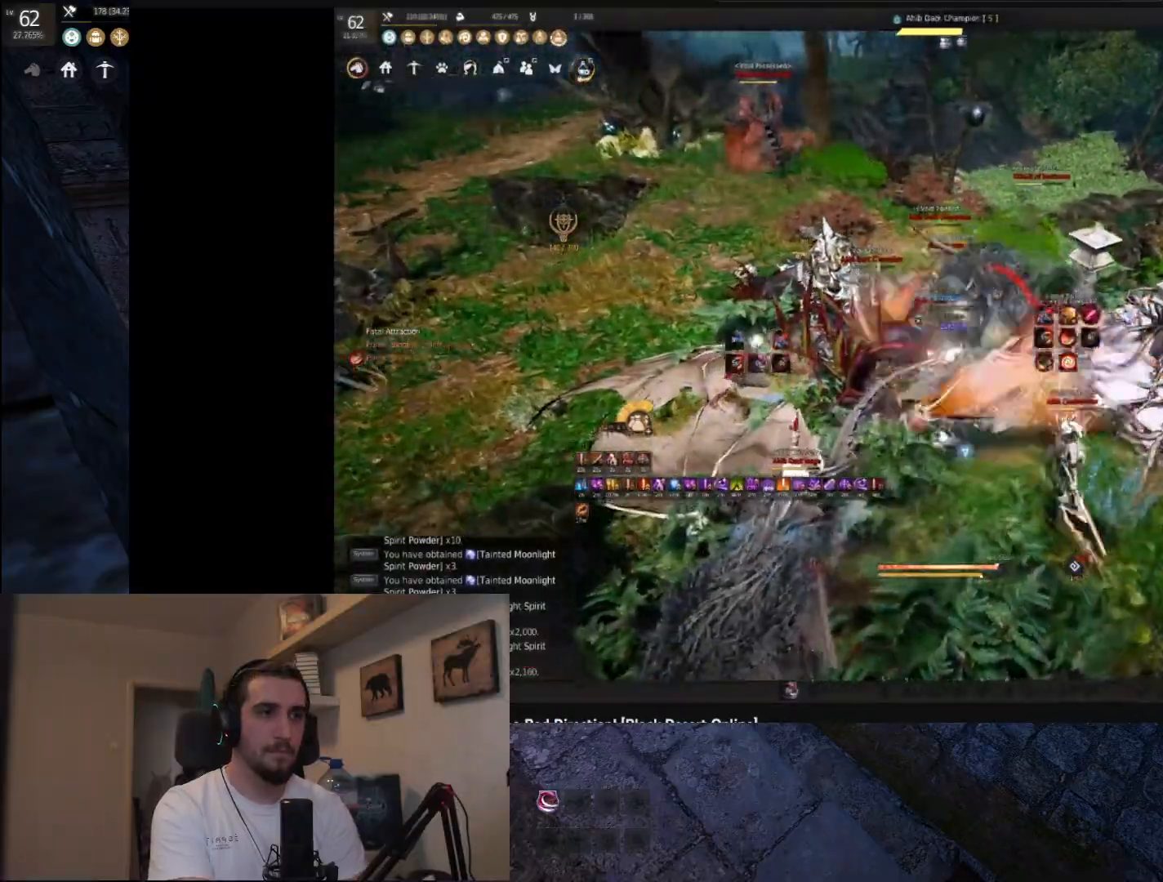
{"keys": ["d", "shift"], "mouse": [], "events": [[117, "d", "down"], [183, "mouse_right", "up"], [350, "shift", "down"]]}
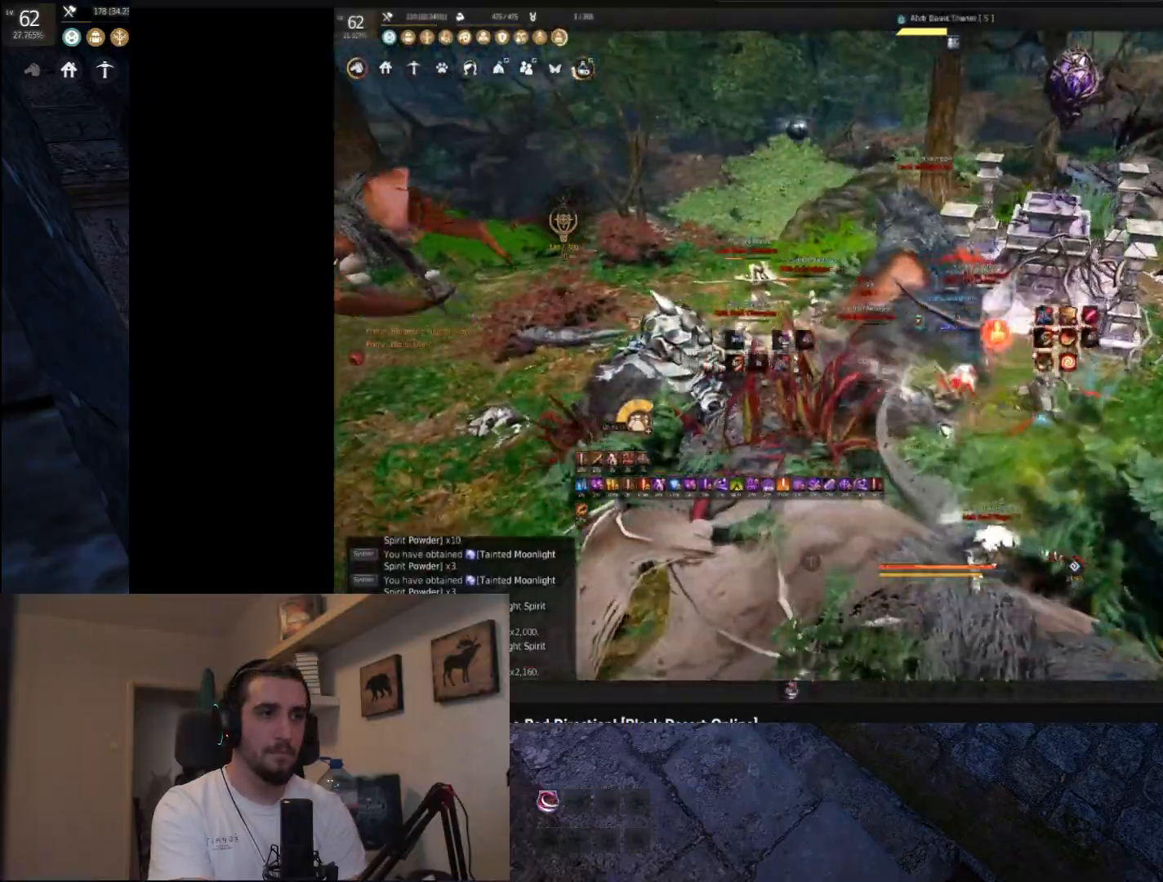
{"keys": ["s", "shift"], "mouse": [], "events": [[200, "d", "up"], [251, "s", "down"]]}
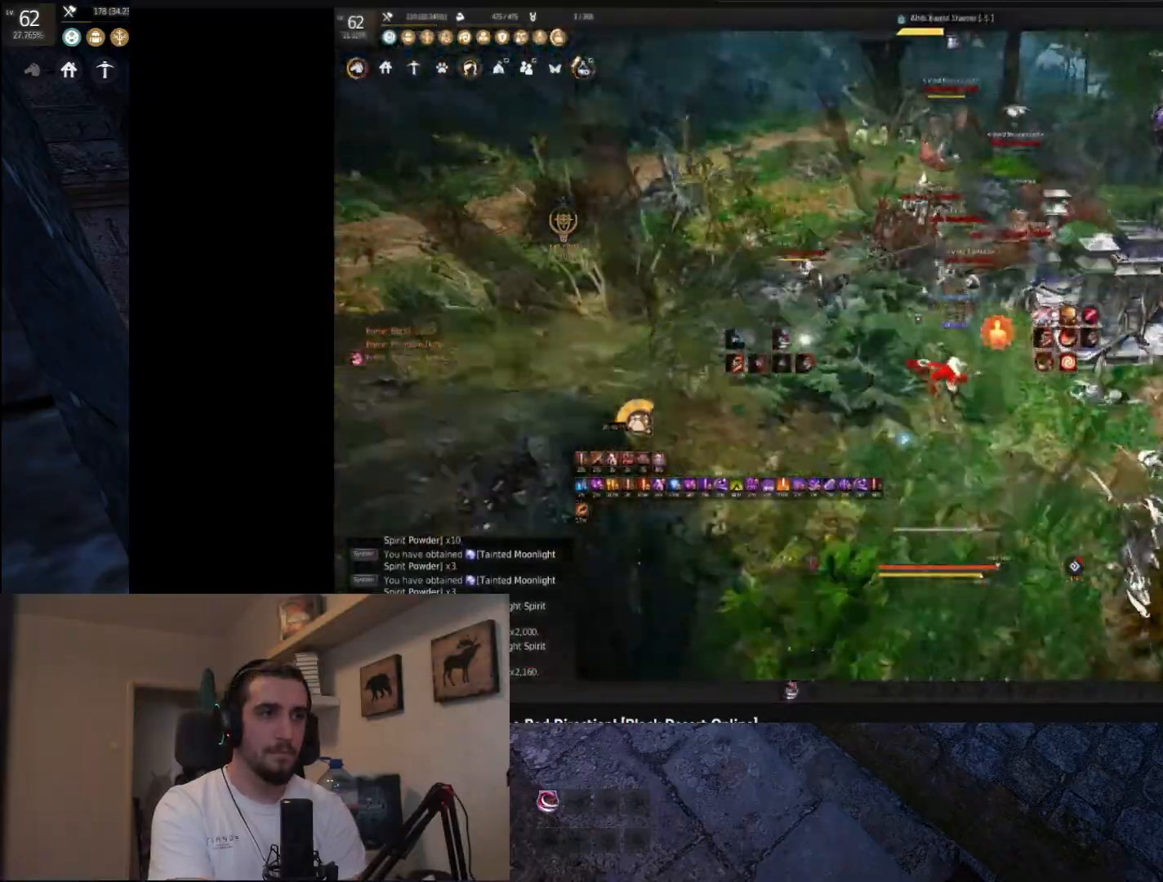
{"keys": ["q"], "mouse": [], "events": [[100, "s", "up"], [133, "shift", "up"], [217, "q", "down"]]}
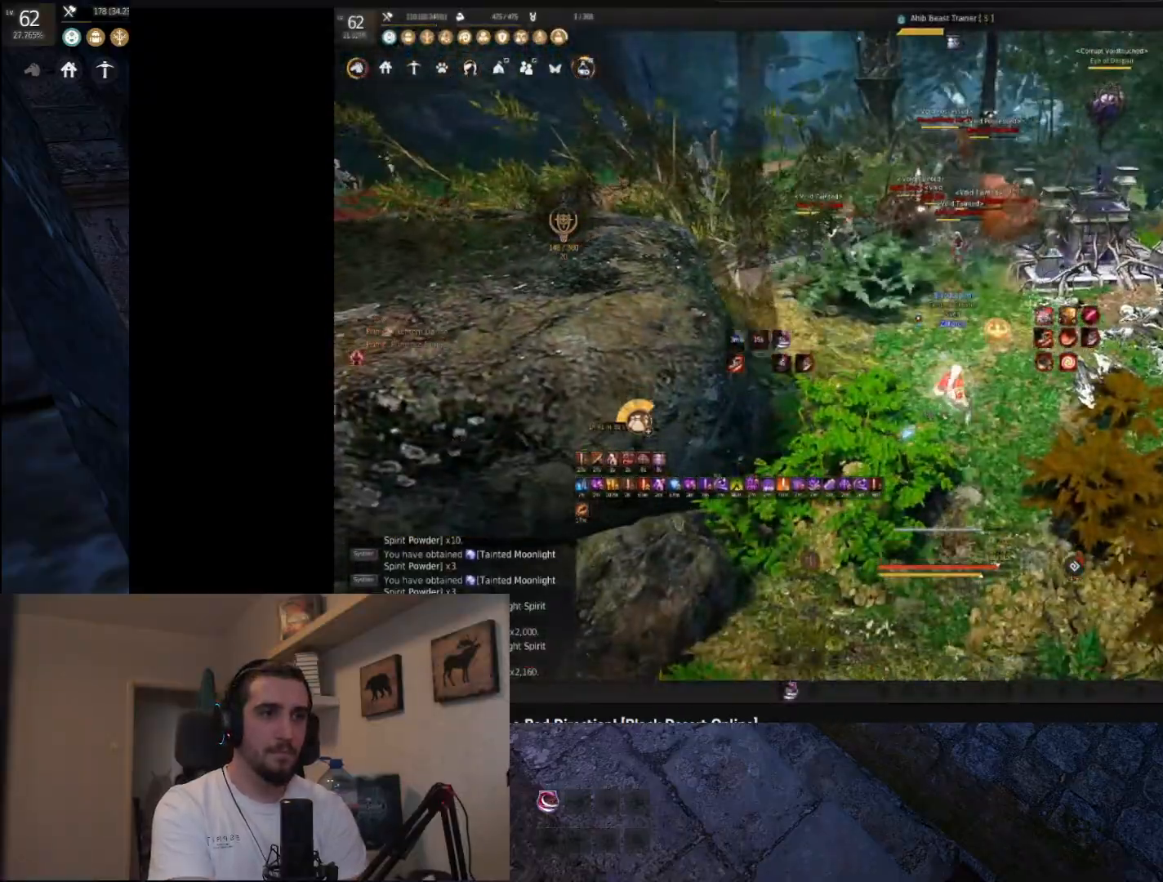
{"keys": ["q", "shift"], "mouse": [], "events": [[117, "q", "up"], [200, "shift", "down"], [317, "q", "down"]]}
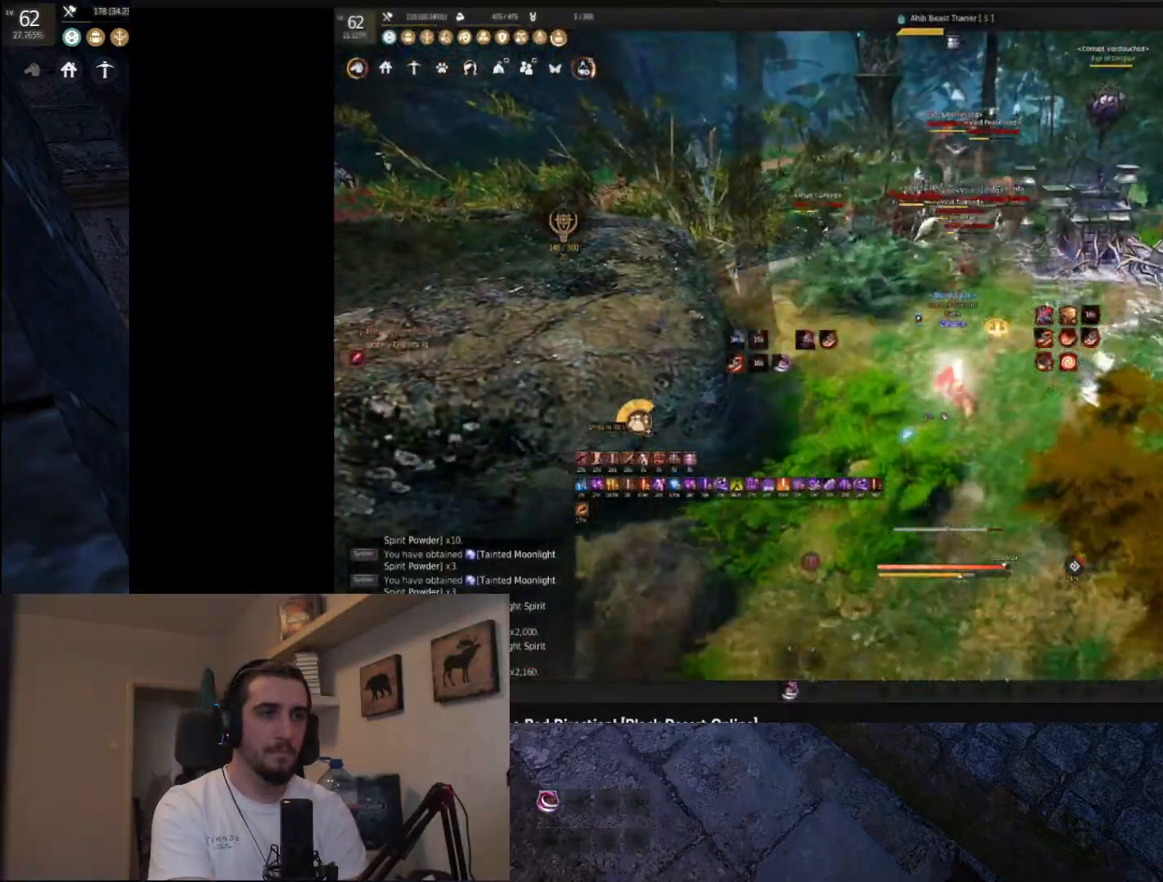
{"keys": ["f", "s"], "mouse": [], "events": [[183, "q", "up"], [233, "shift", "up"], [317, "f", "down"], [317, "s", "down"]]}
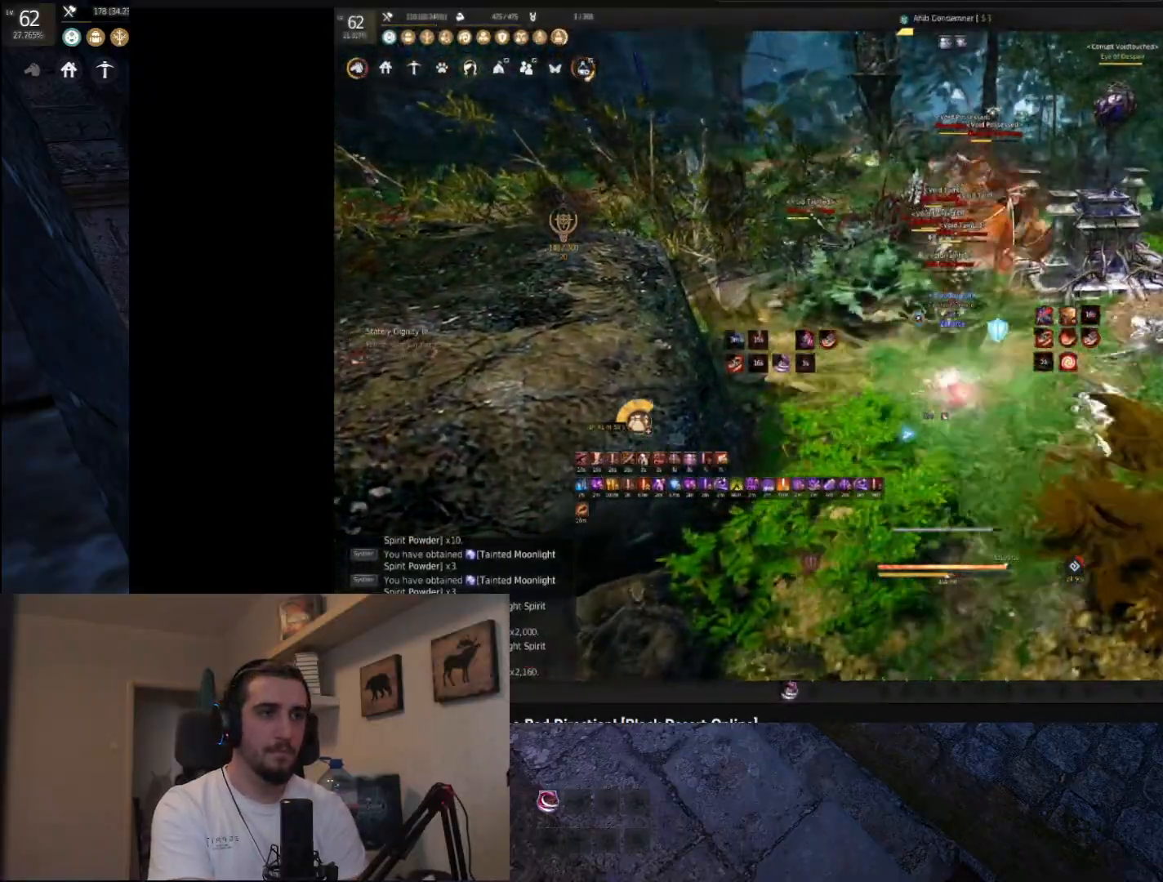
{"keys": ["f", "s"], "mouse": [], "events": []}
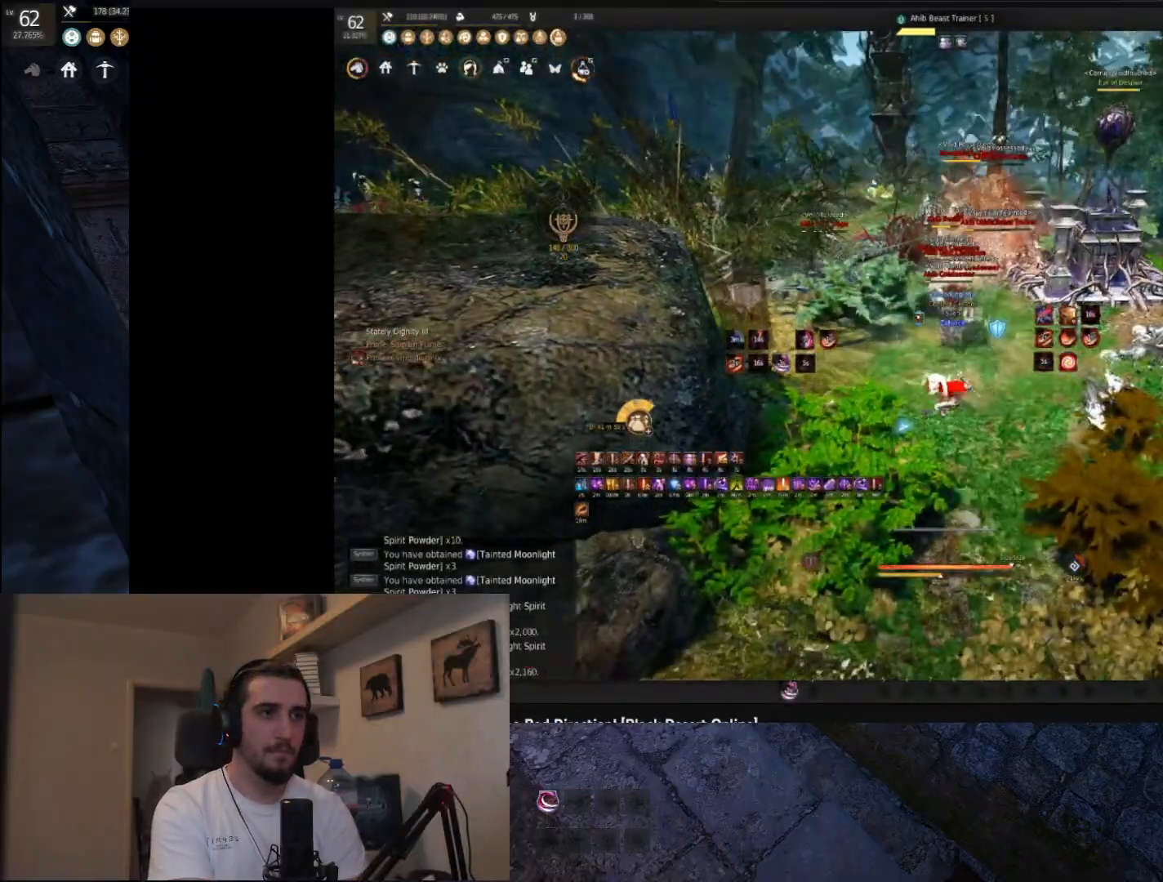
{"keys": ["f", "s"], "mouse": [], "events": []}
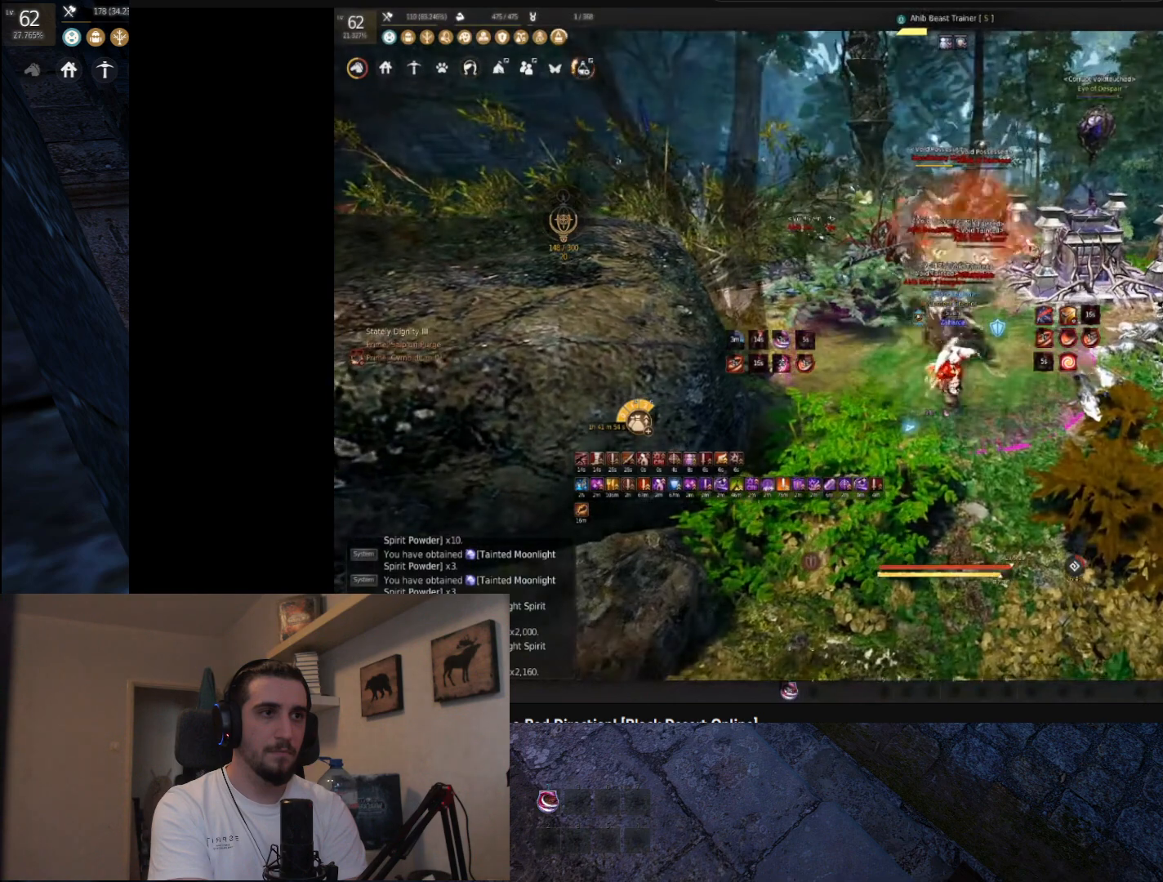
{"keys": ["s"], "mouse": ["left"], "events": [[267, "mouse_left", "down"], [401, "f", "up"]]}
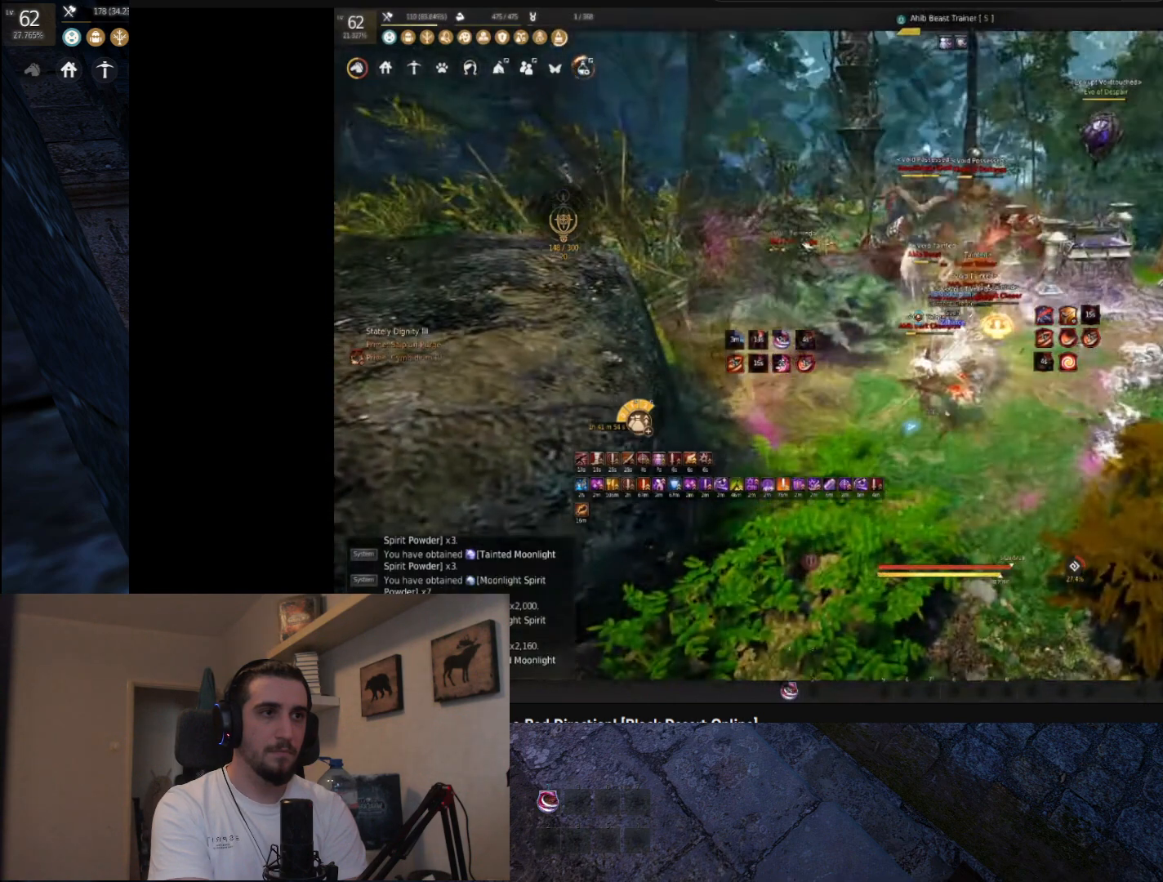
{"keys": ["s"], "mouse": ["left"], "events": []}
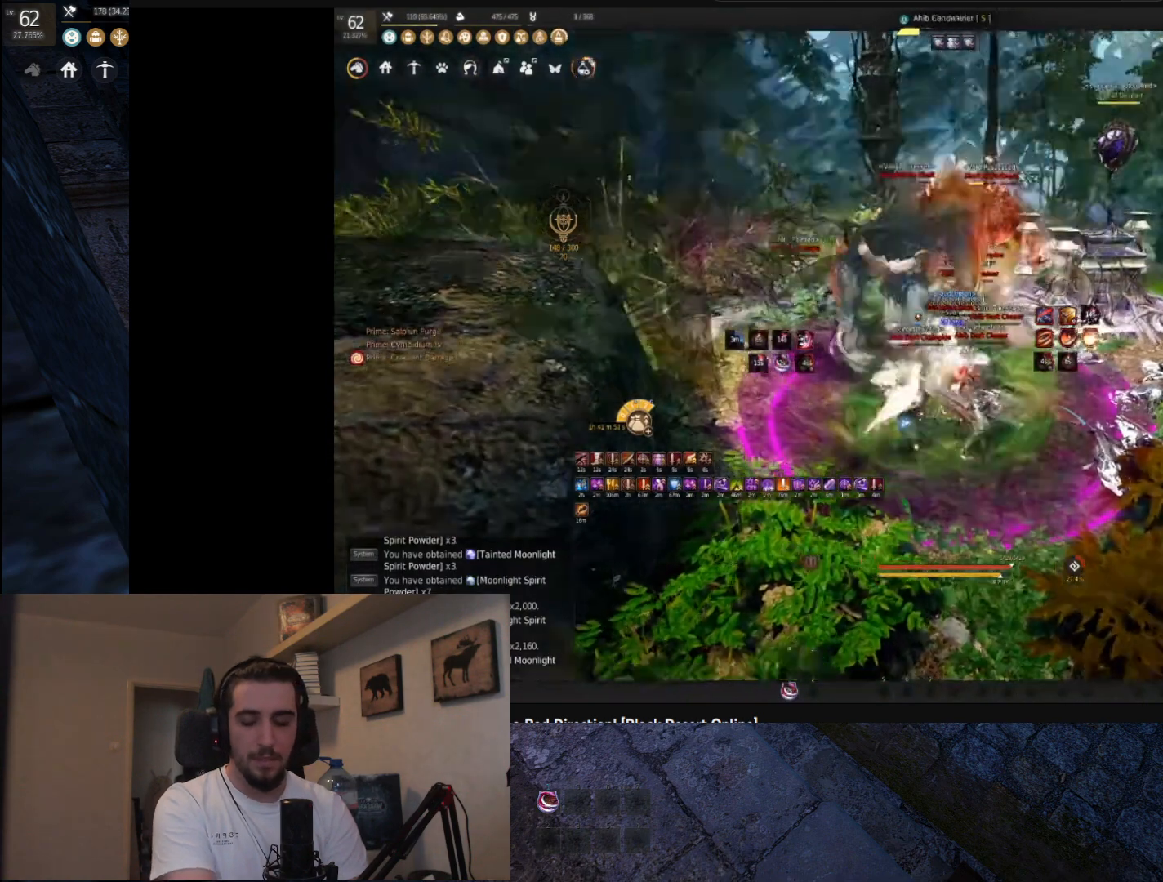
{"keys": ["s"], "mouse": ["left"], "events": []}